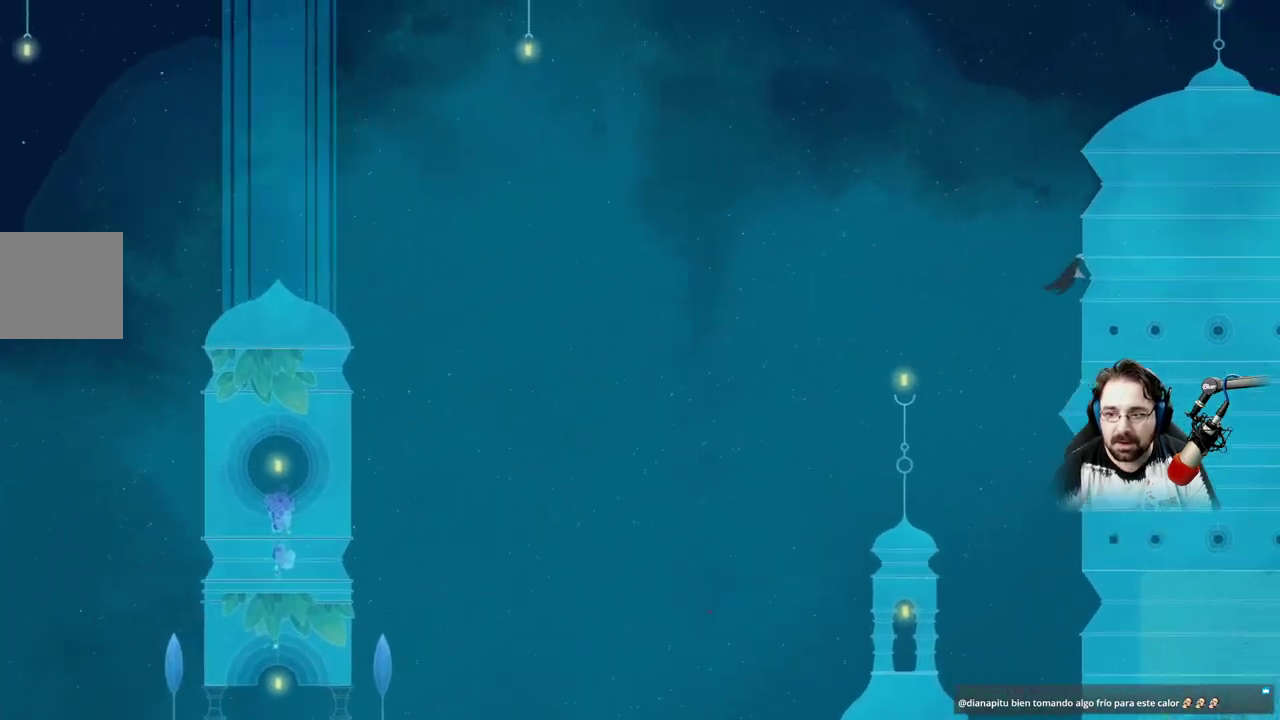
Gameplay with a controller (Xbox layout); each line is a JSON object with the inputs held at the frame after it. "events" lists button and stick changes between this image and that frame as [ms after this image, input, new state], when the widget could be followed in between.
{"buttons": ["A"], "left_stick": "up-left", "right_stick": "center", "events": [[133, "A", "down"], [133, "left_stick", "up-left"]]}
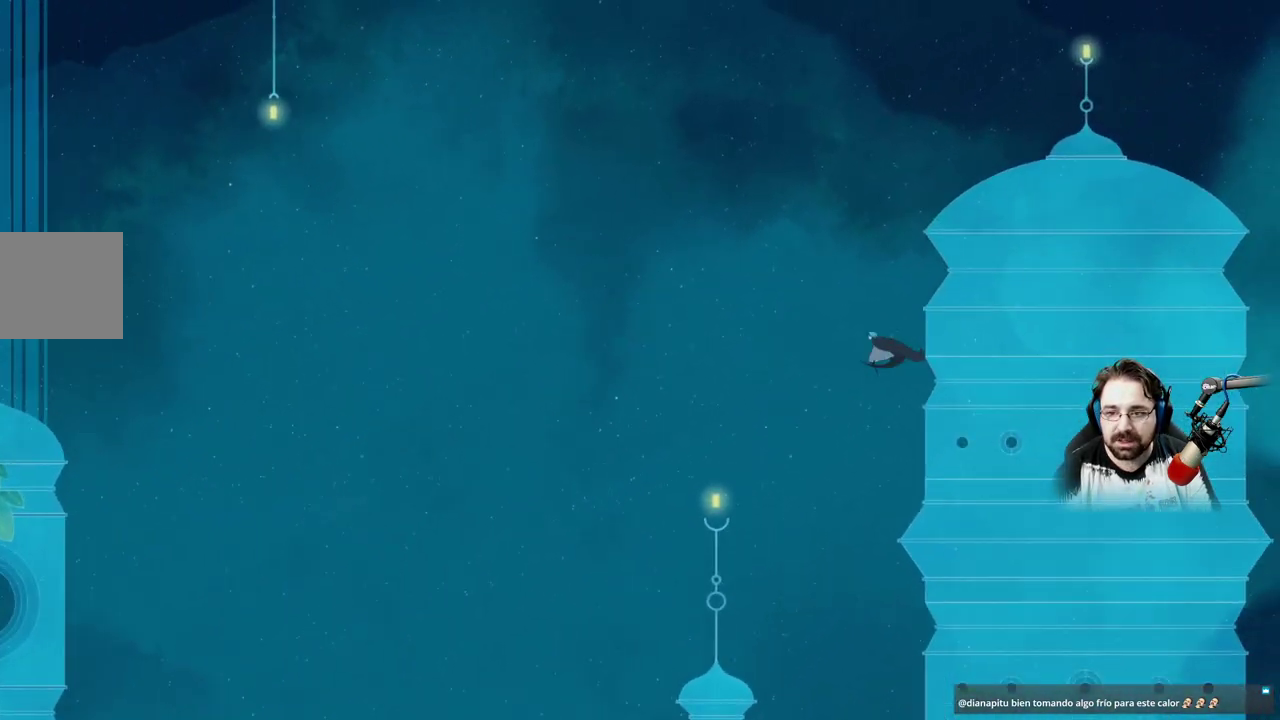
{"buttons": [], "left_stick": "up-left", "right_stick": "center", "events": [[400, "A", "up"]]}
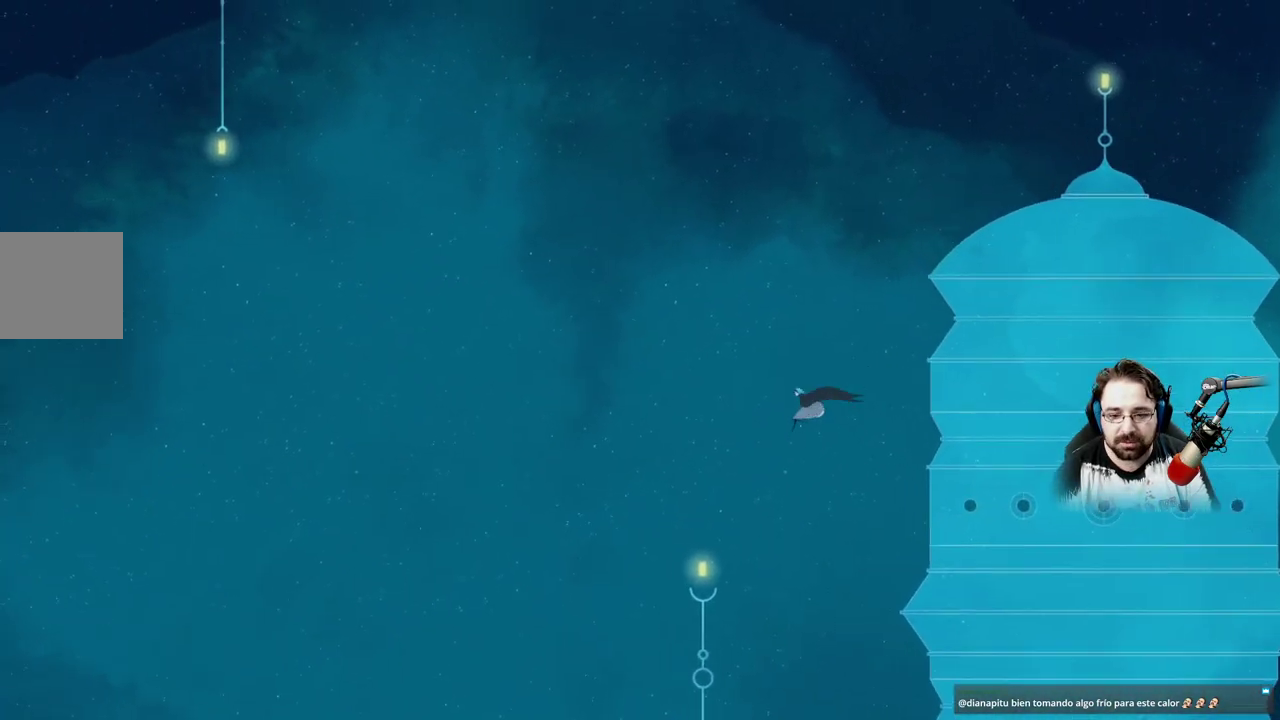
{"buttons": ["A"], "left_stick": "left", "right_stick": "center", "events": [[33, "A", "down"], [100, "left_stick", "left"]]}
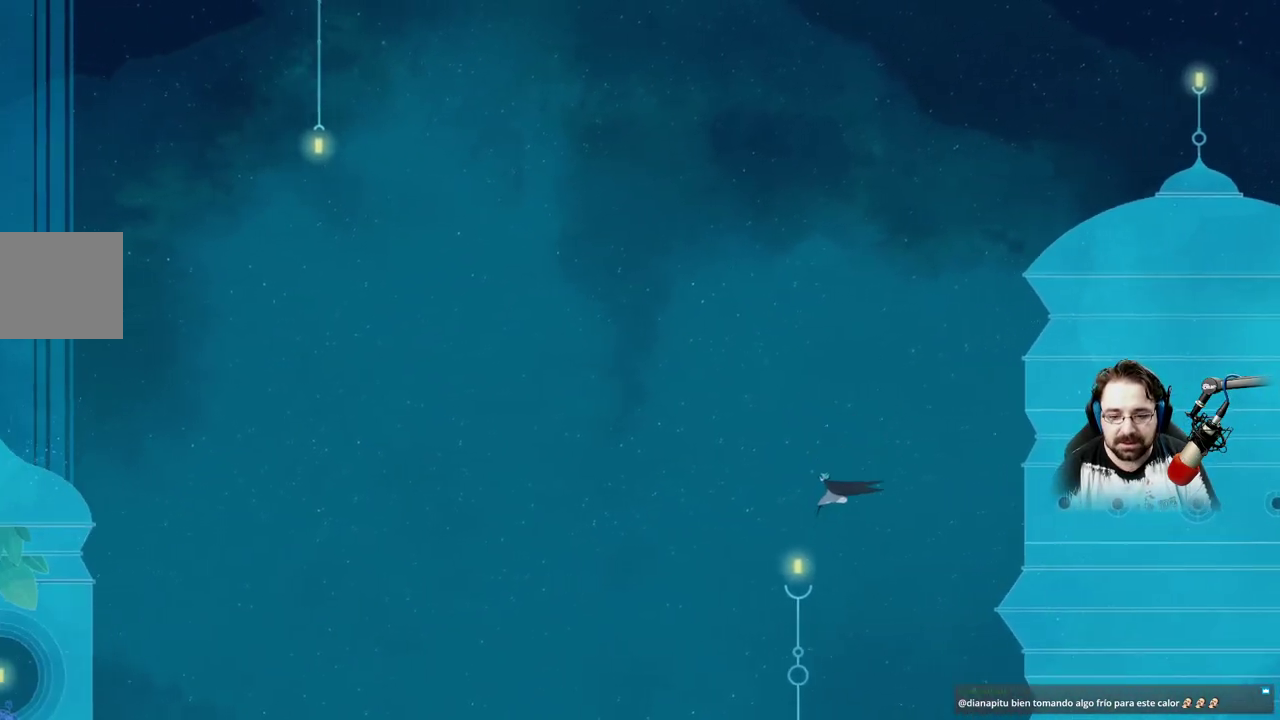
{"buttons": ["A"], "left_stick": "left", "right_stick": "center", "events": []}
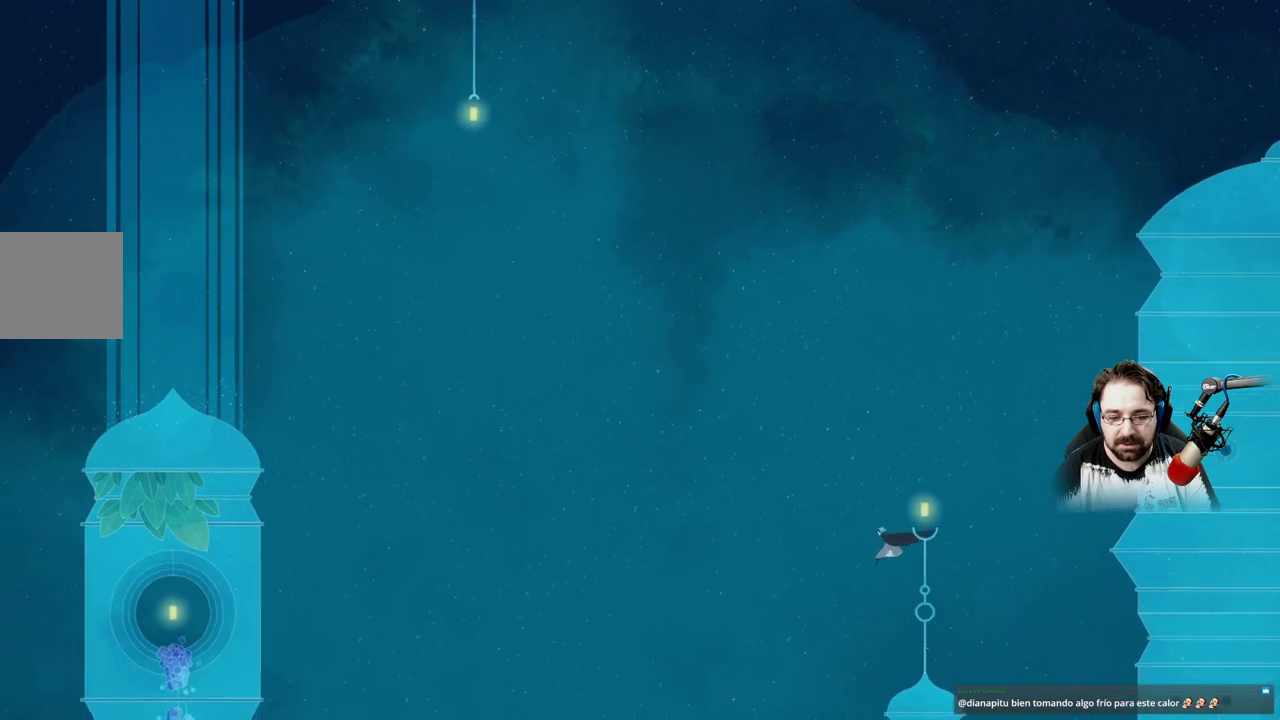
{"buttons": ["A"], "left_stick": "left", "right_stick": "center", "events": []}
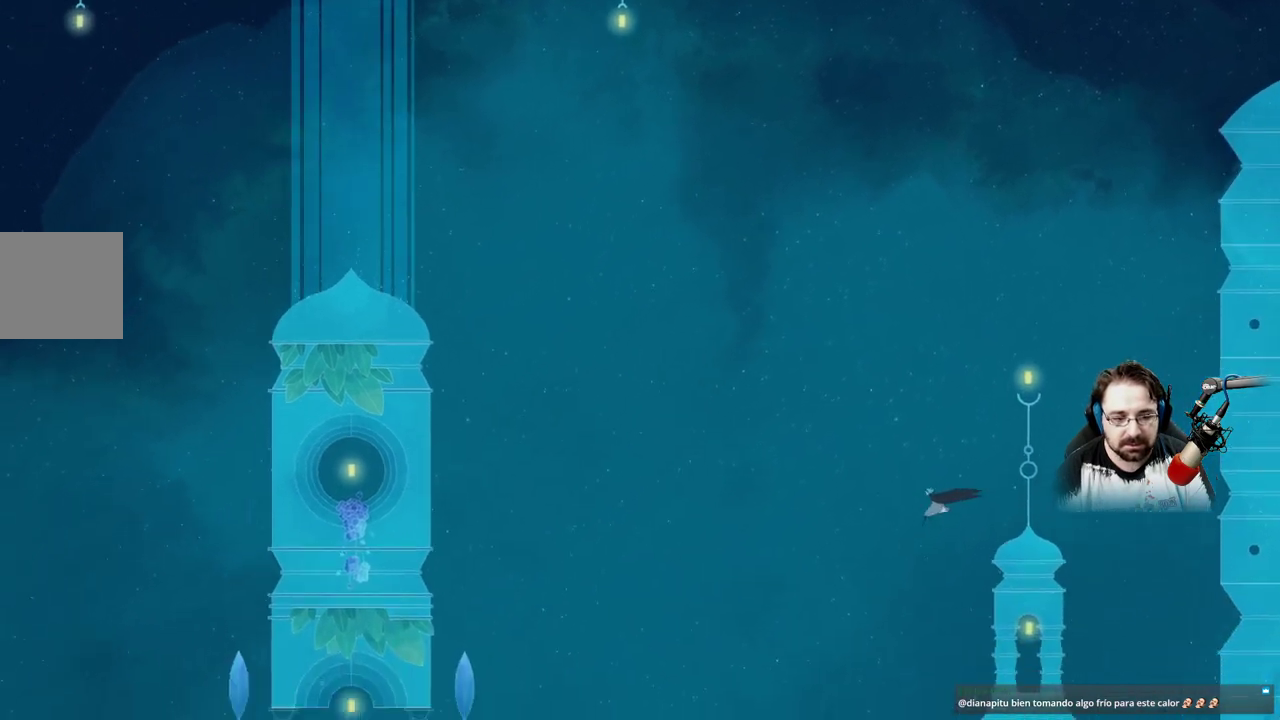
{"buttons": ["A"], "left_stick": "left", "right_stick": "center", "events": []}
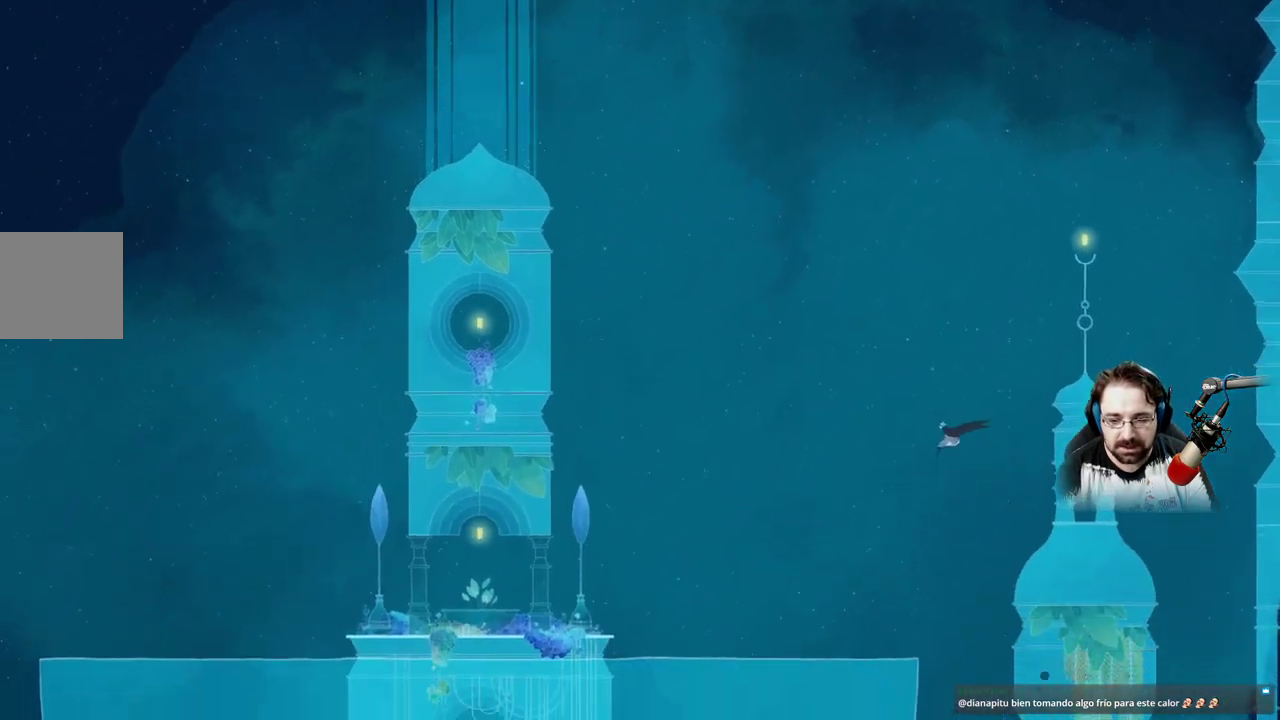
{"buttons": [], "left_stick": "left", "right_stick": "center", "events": [[433, "A", "up"]]}
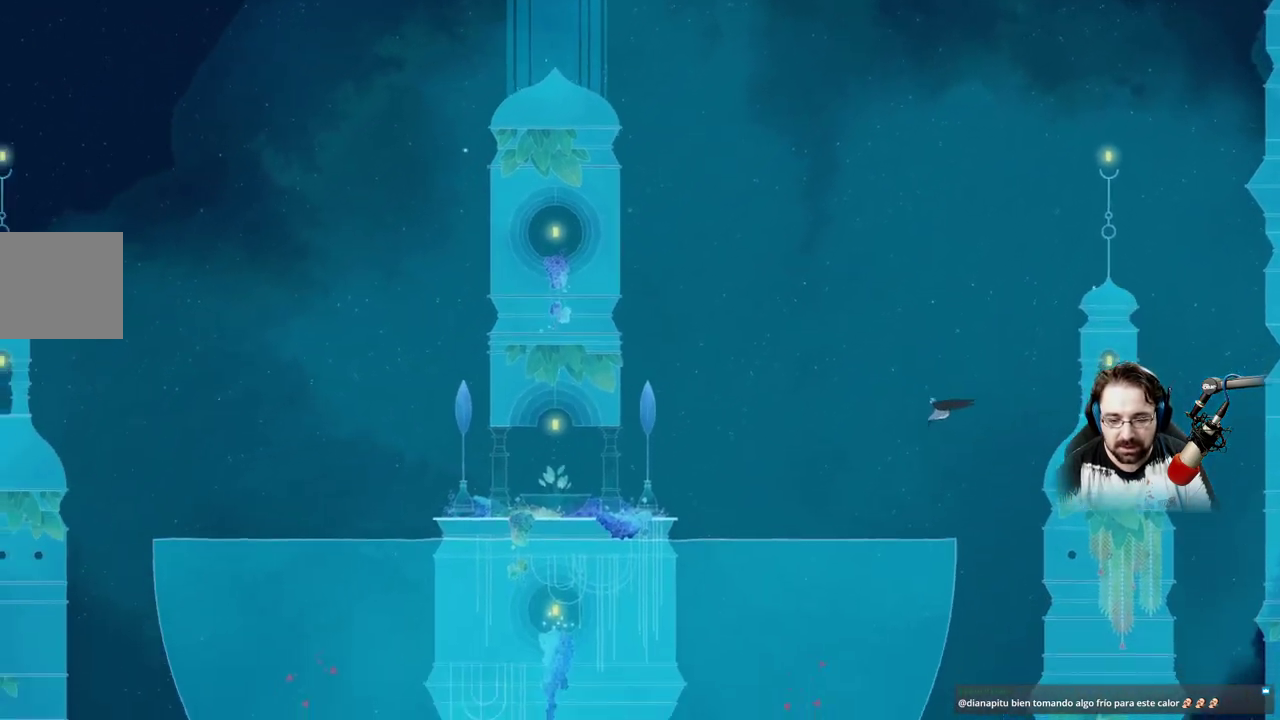
{"buttons": [], "left_stick": "down-left", "right_stick": "center", "events": [[167, "left_stick", "down-left"]]}
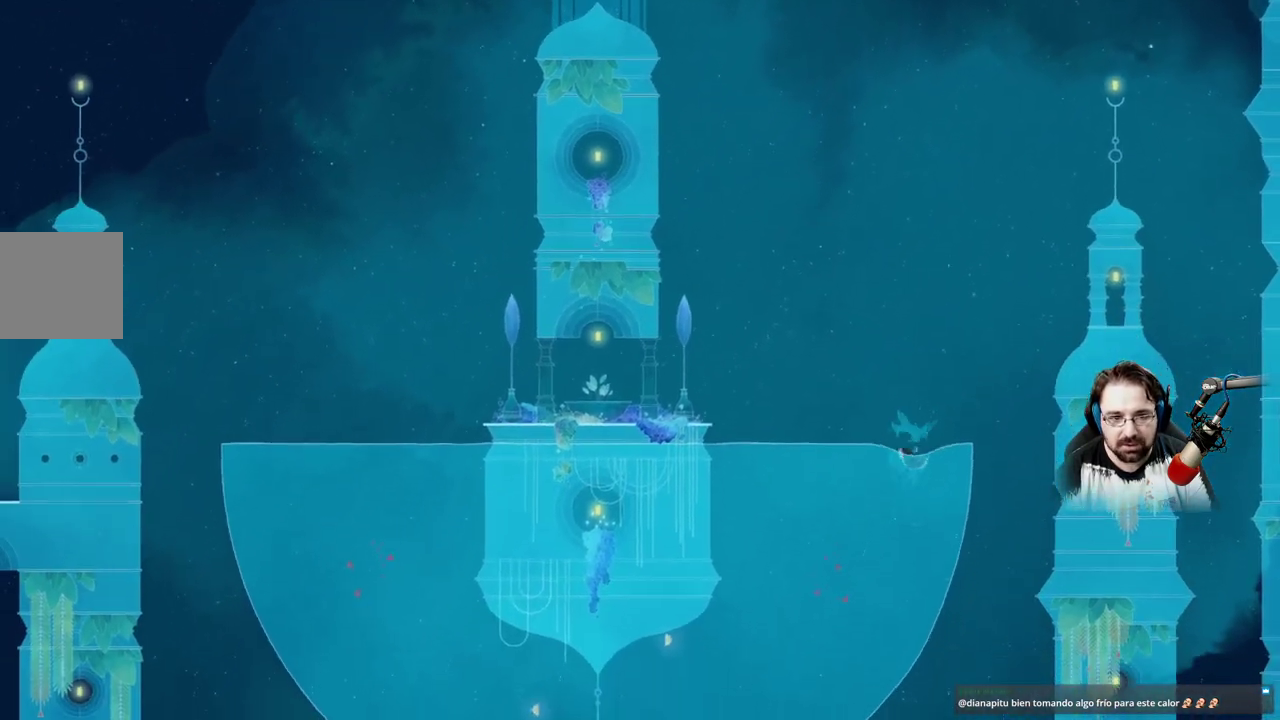
{"buttons": [], "left_stick": "down-left", "right_stick": "center", "events": []}
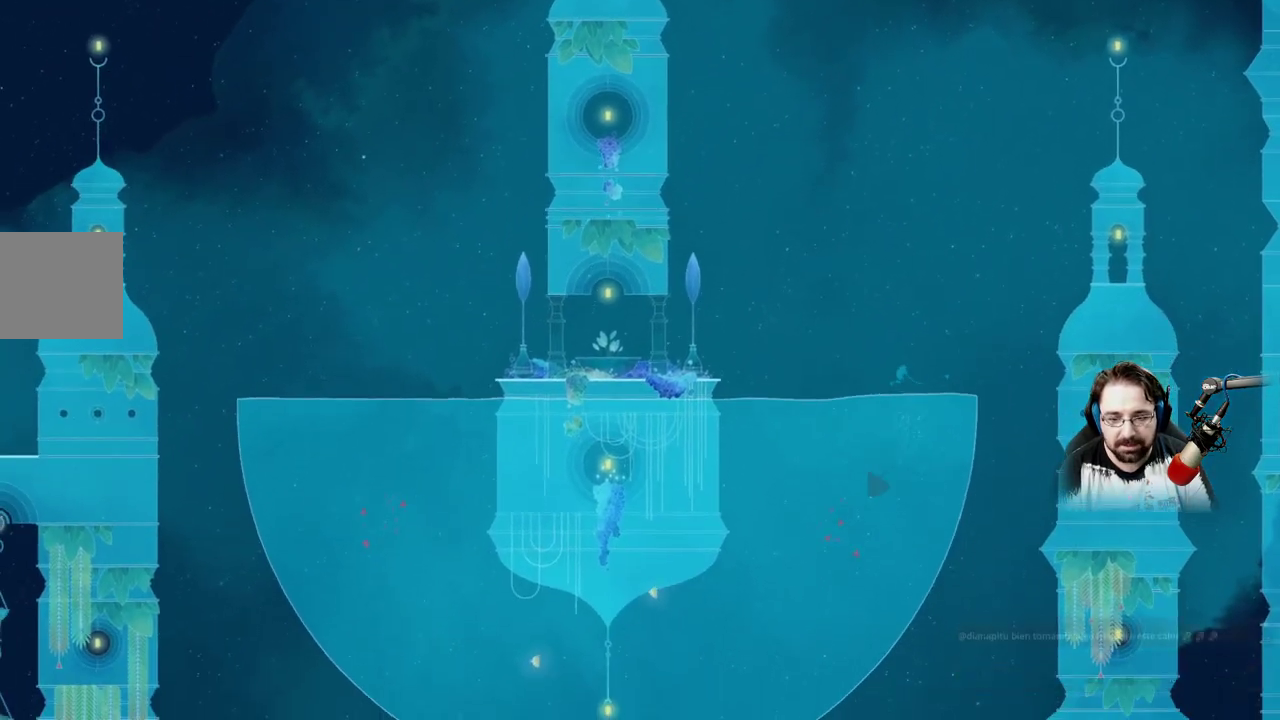
{"buttons": [], "left_stick": "center", "right_stick": "center", "events": [[400, "left_stick", "center"]]}
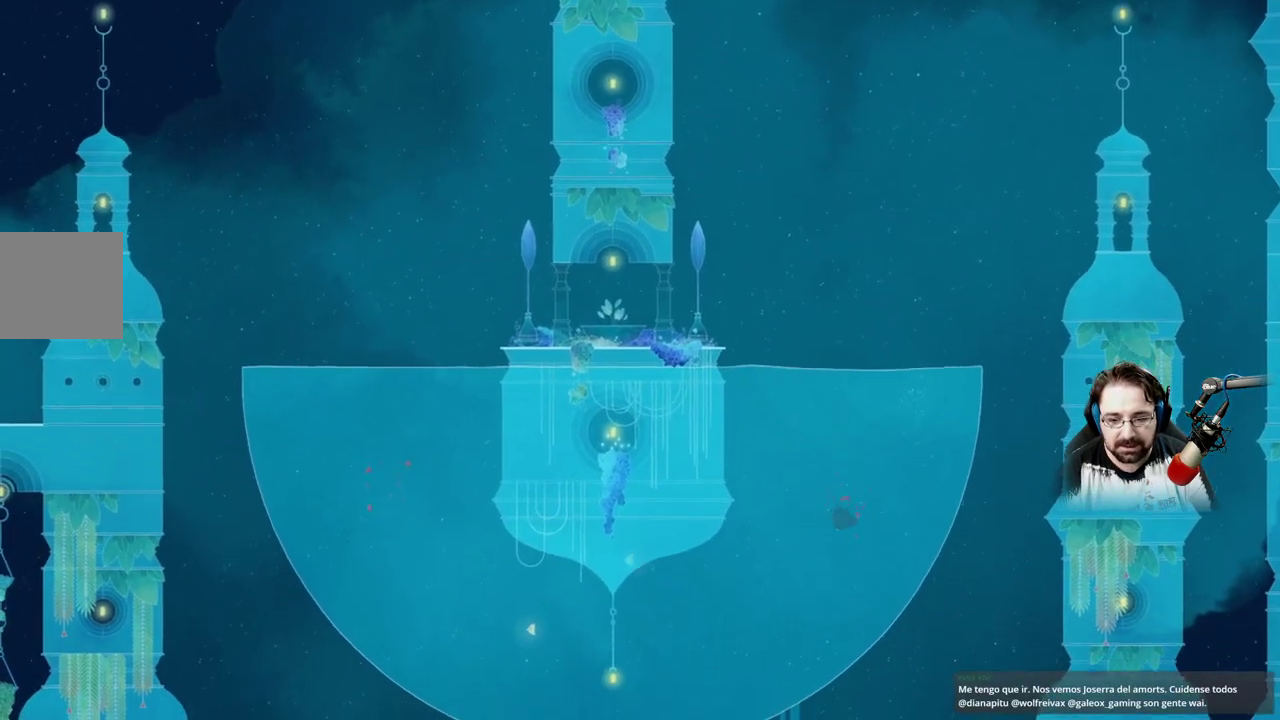
{"buttons": [], "left_stick": "up", "right_stick": "center", "events": [[133, "left_stick", "up"]]}
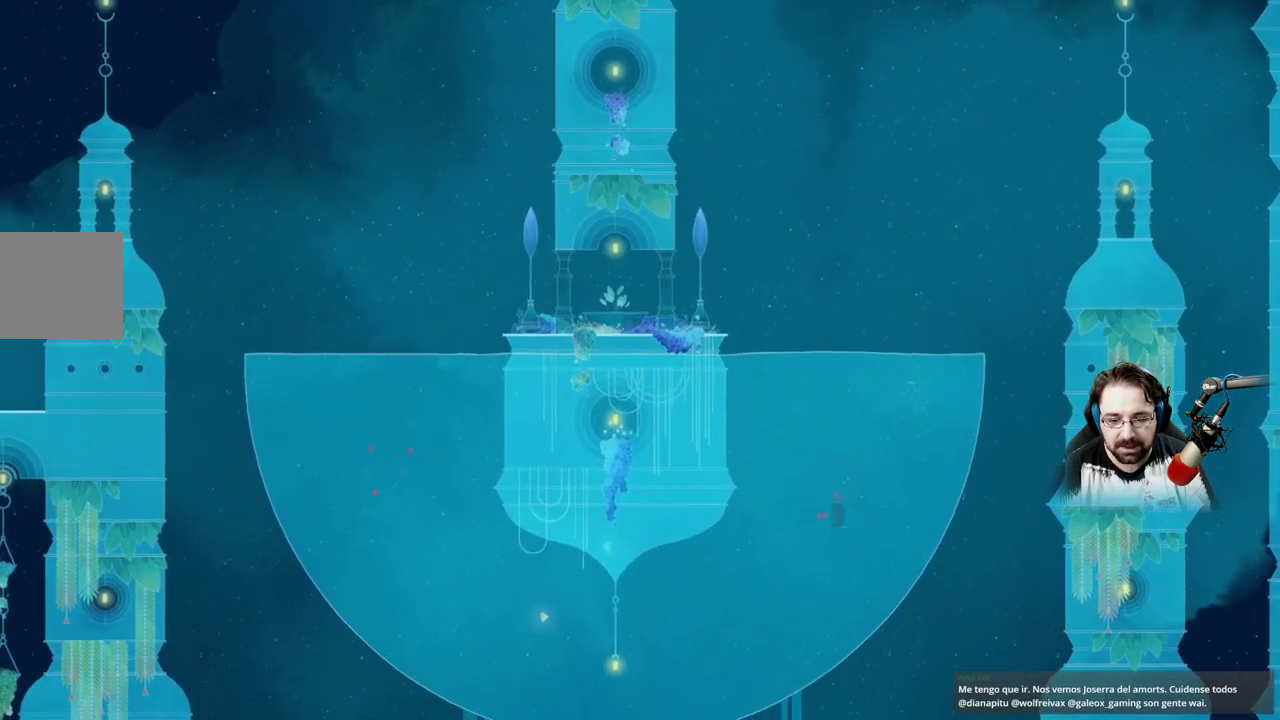
{"buttons": [], "left_stick": "up", "right_stick": "center", "events": []}
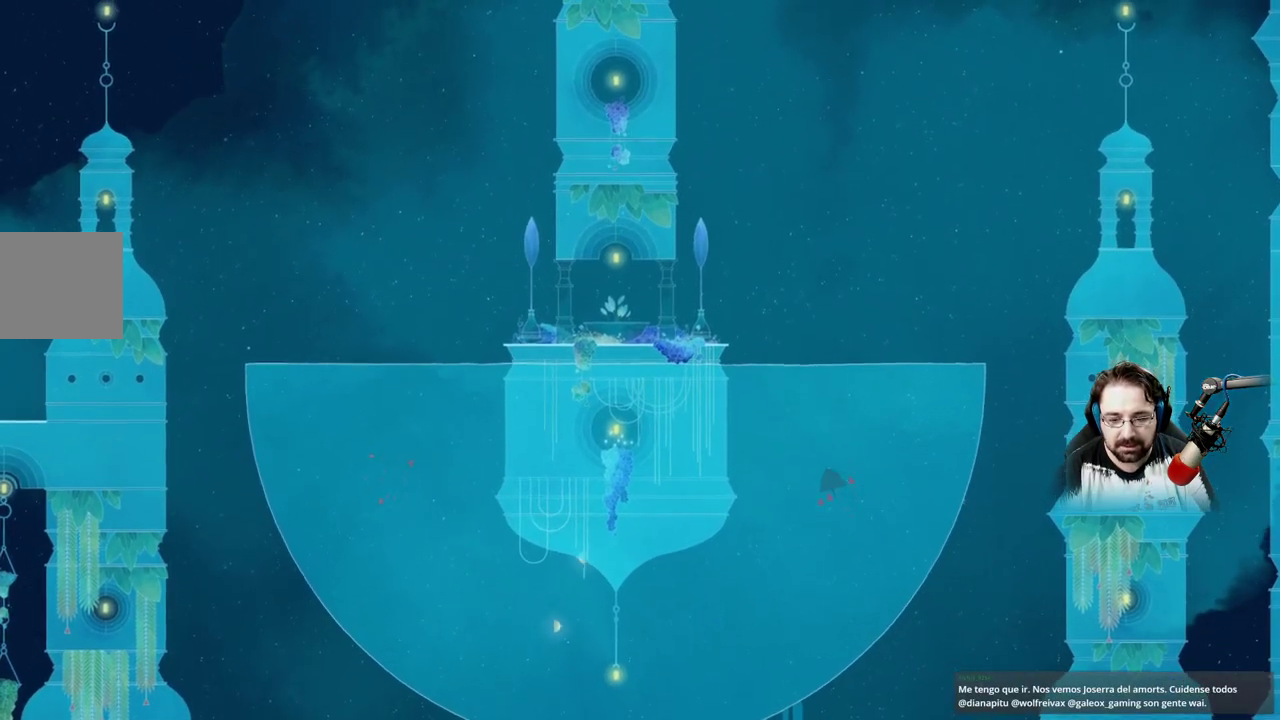
{"buttons": ["A"], "left_stick": "up", "right_stick": "center", "events": [[67, "A", "down"]]}
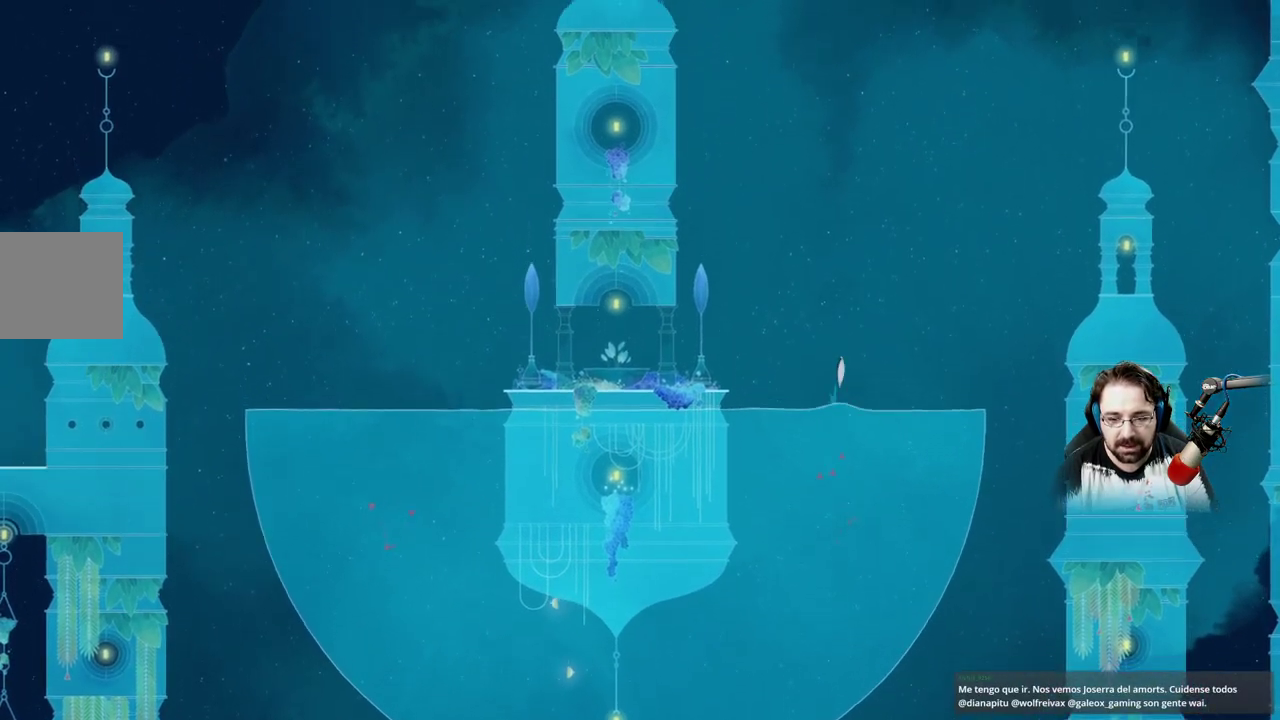
{"buttons": [], "left_stick": "up", "right_stick": "center", "events": [[433, "A", "up"]]}
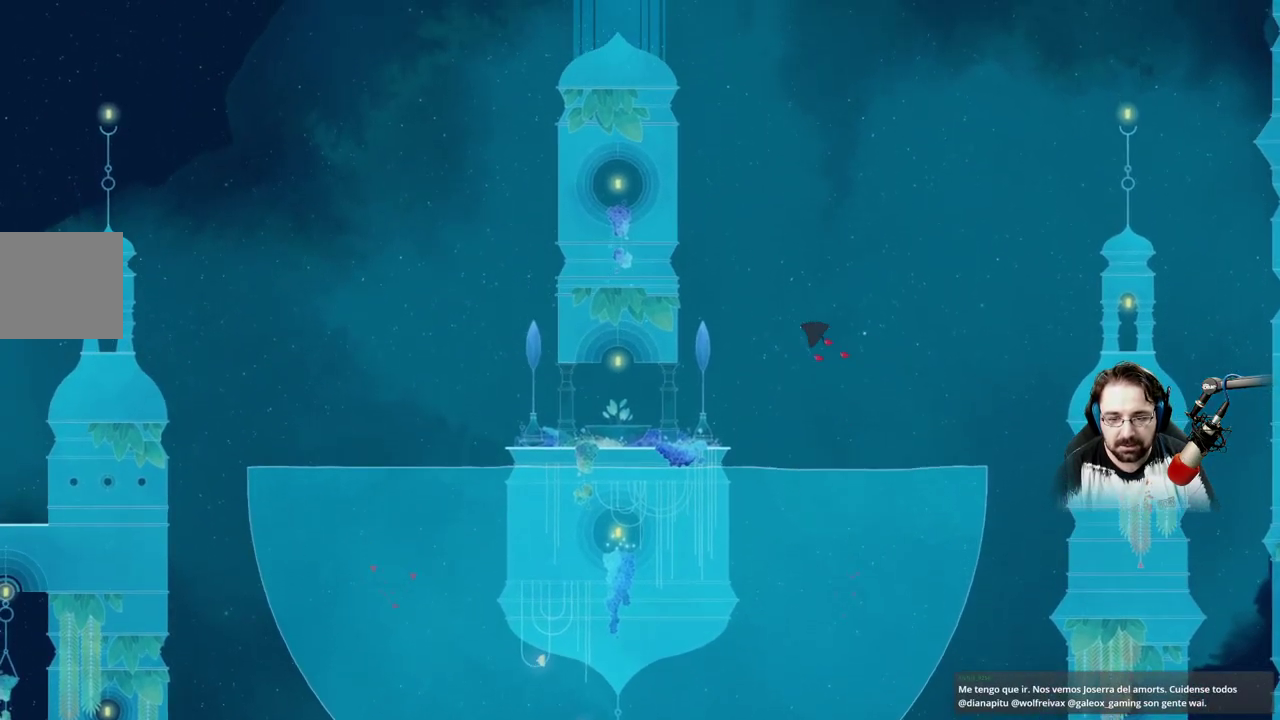
{"buttons": ["A"], "left_stick": "up", "right_stick": "center", "events": [[200, "A", "down"]]}
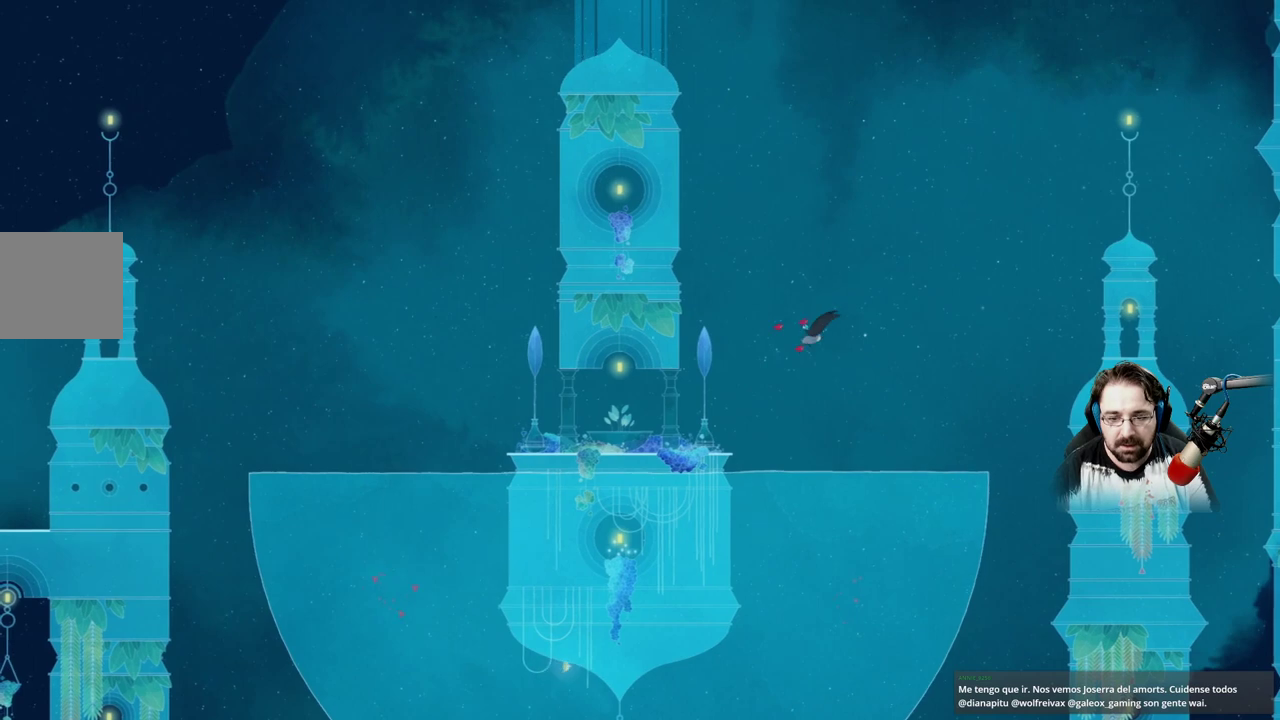
{"buttons": ["A"], "left_stick": "up", "right_stick": "center", "events": []}
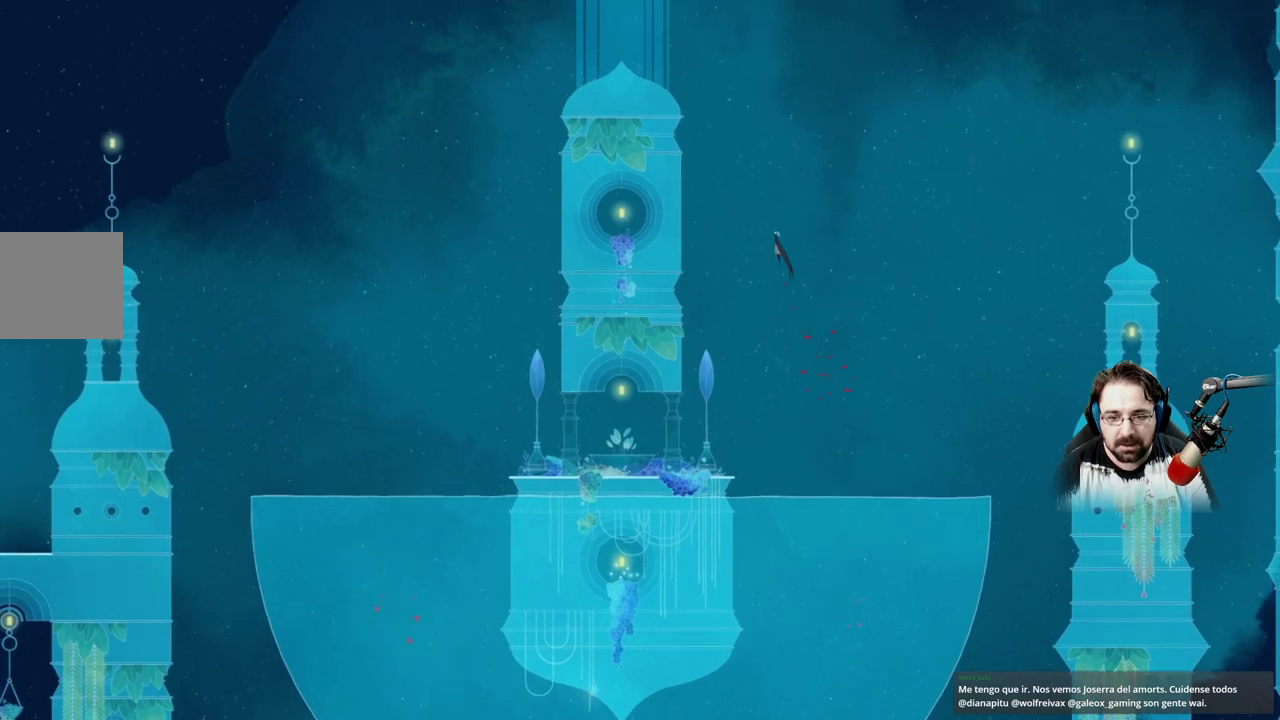
{"buttons": ["A"], "left_stick": "up", "right_stick": "center", "events": []}
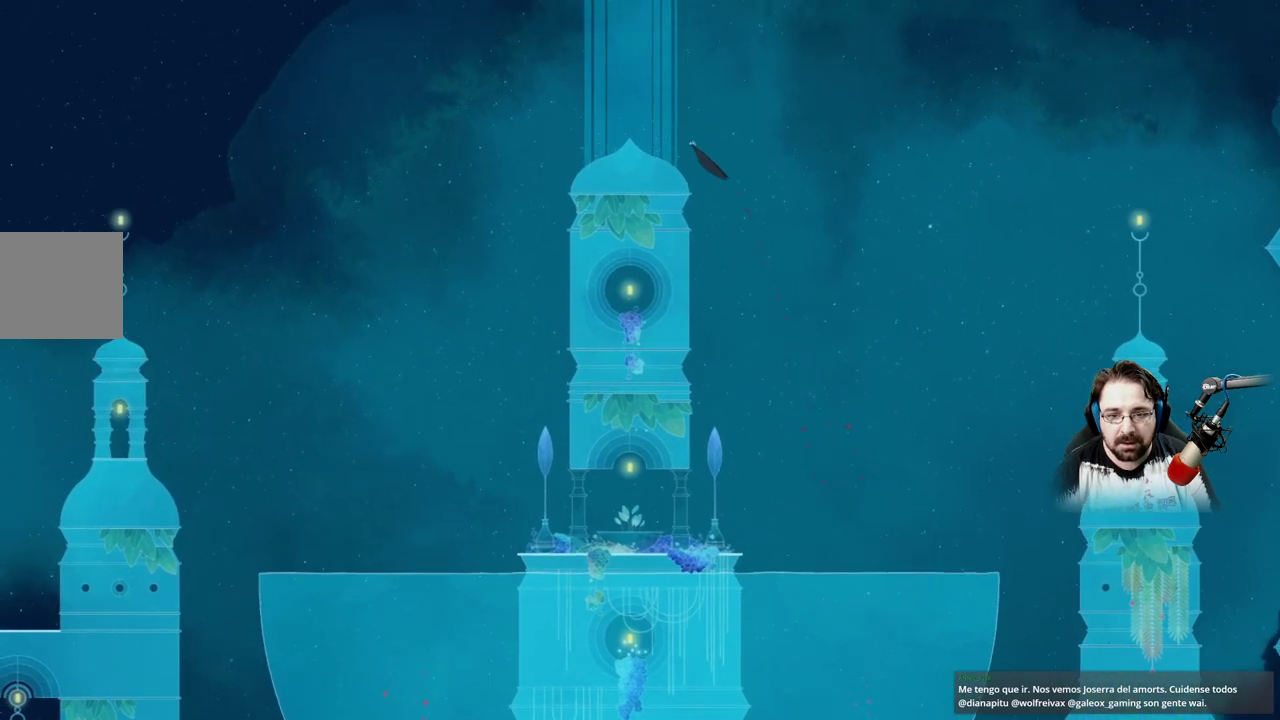
{"buttons": [], "left_stick": "up", "right_stick": "center", "events": [[200, "A", "up"]]}
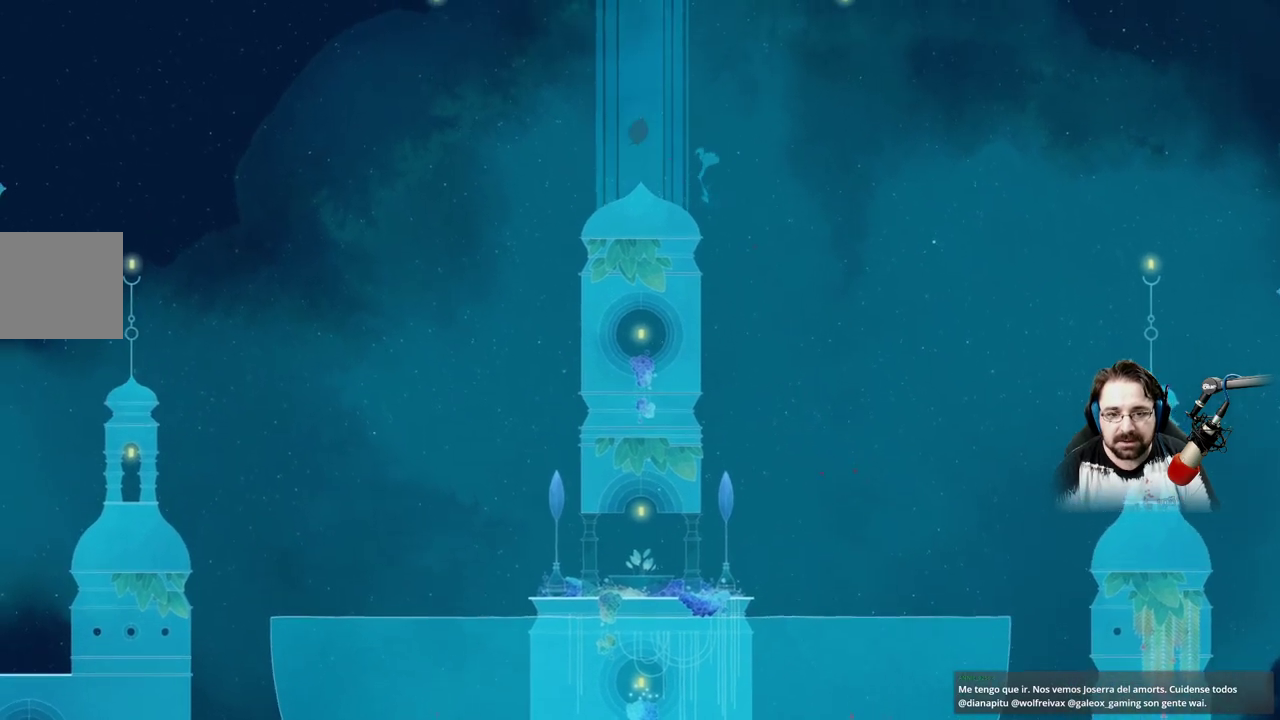
{"buttons": [], "left_stick": "up", "right_stick": "center", "events": []}
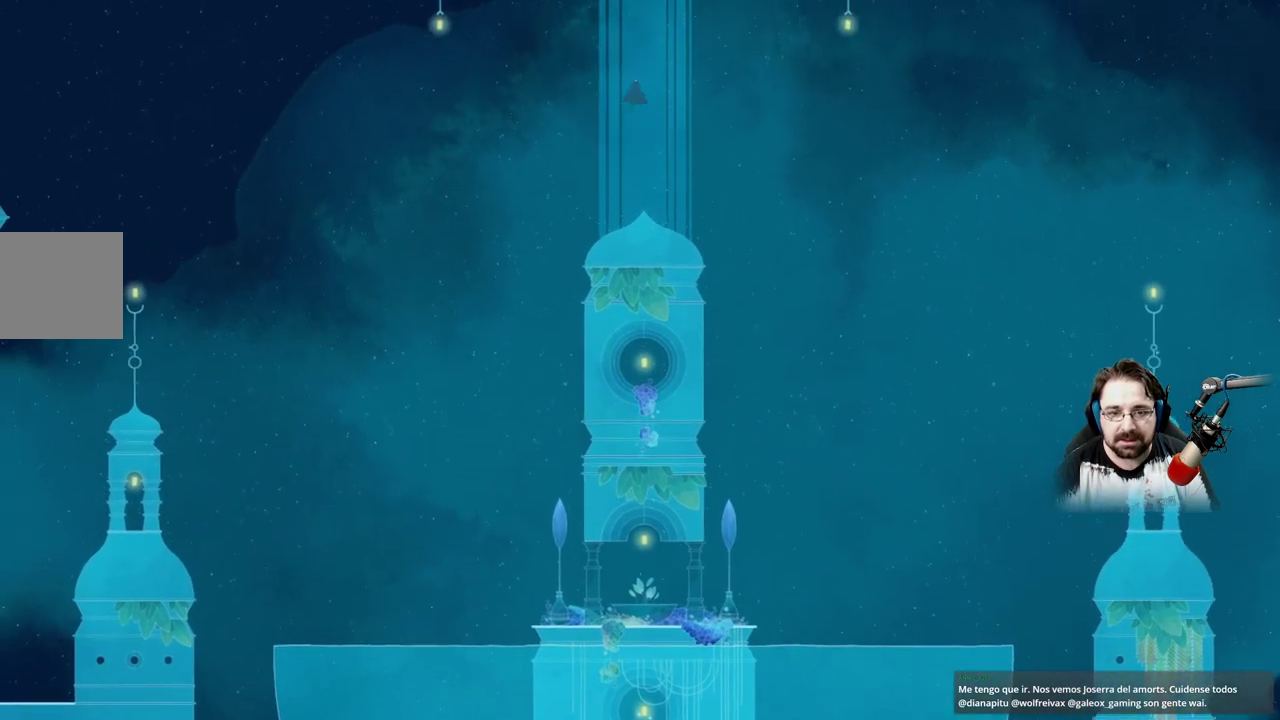
{"buttons": [], "left_stick": "up", "right_stick": "center", "events": []}
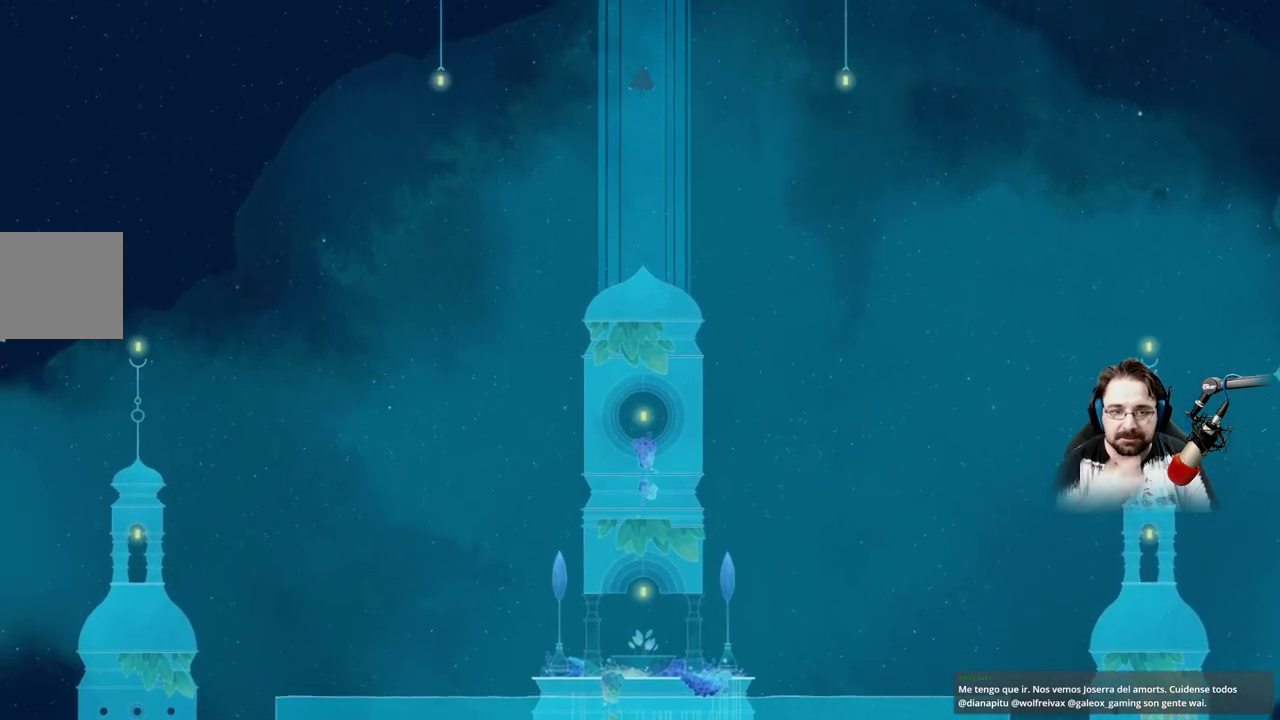
{"buttons": [], "left_stick": "up", "right_stick": "center", "events": []}
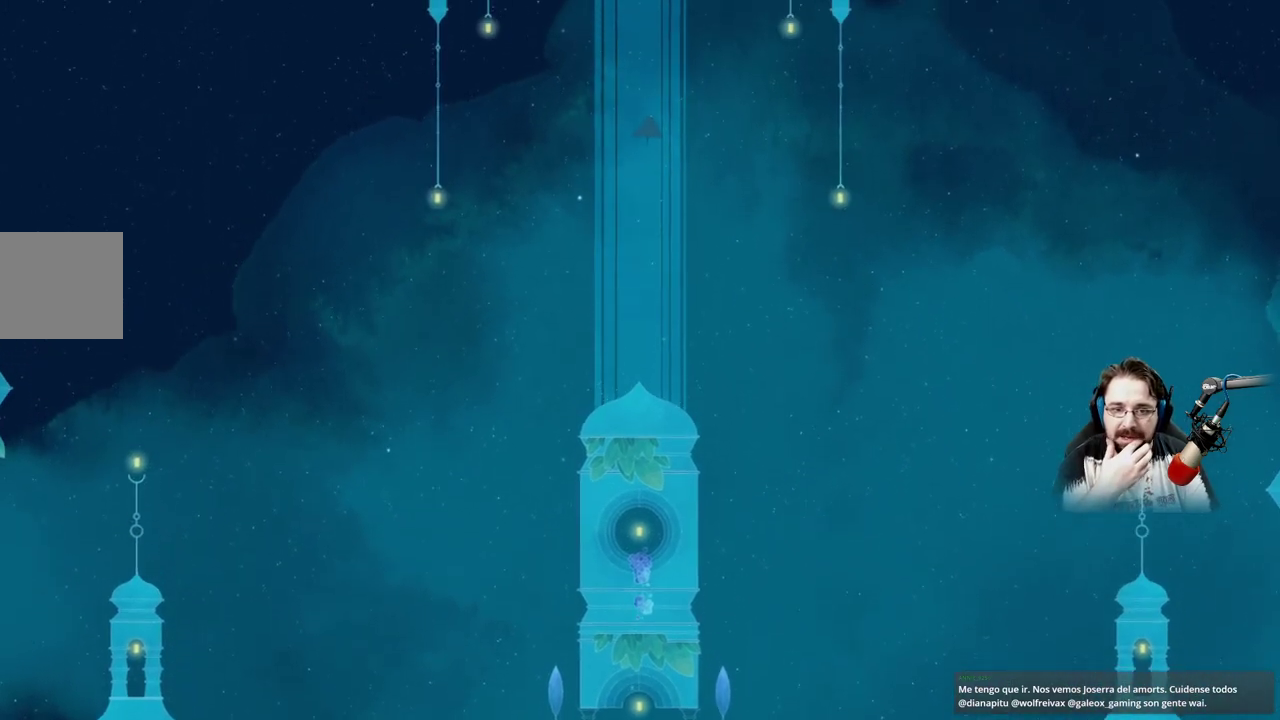
{"buttons": [], "left_stick": "up", "right_stick": "center", "events": []}
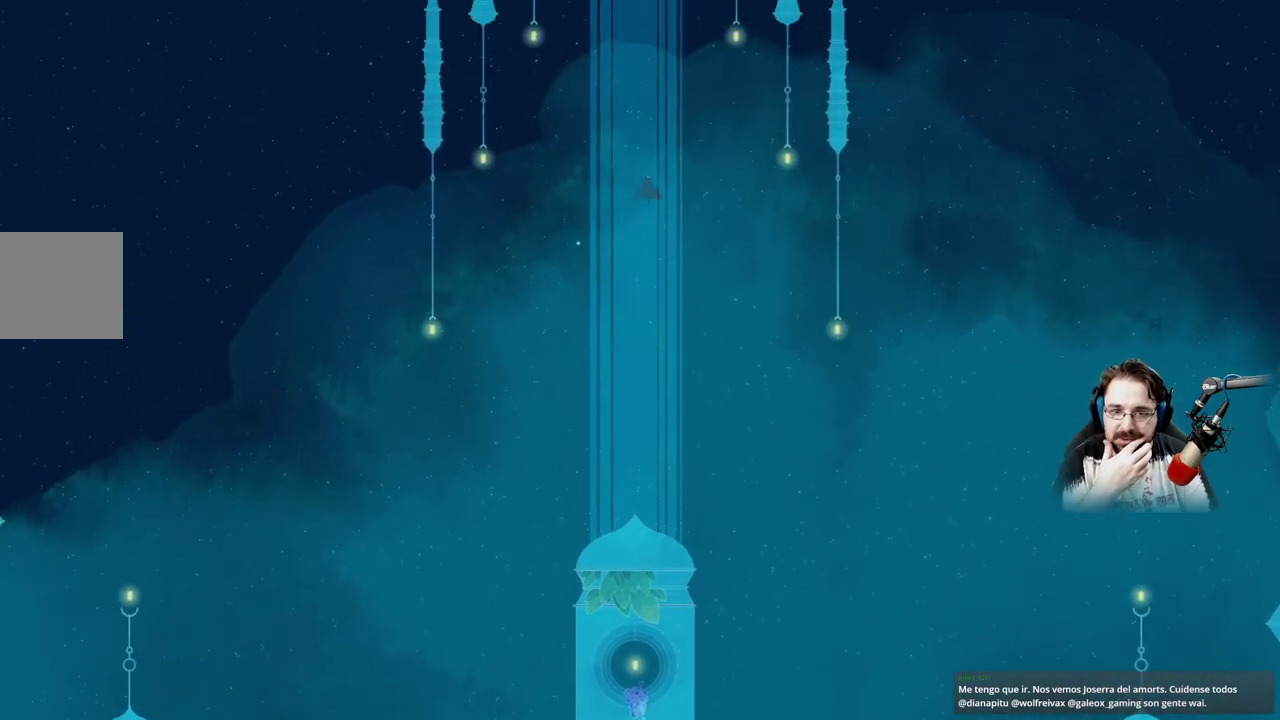
{"buttons": [], "left_stick": "up", "right_stick": "center", "events": []}
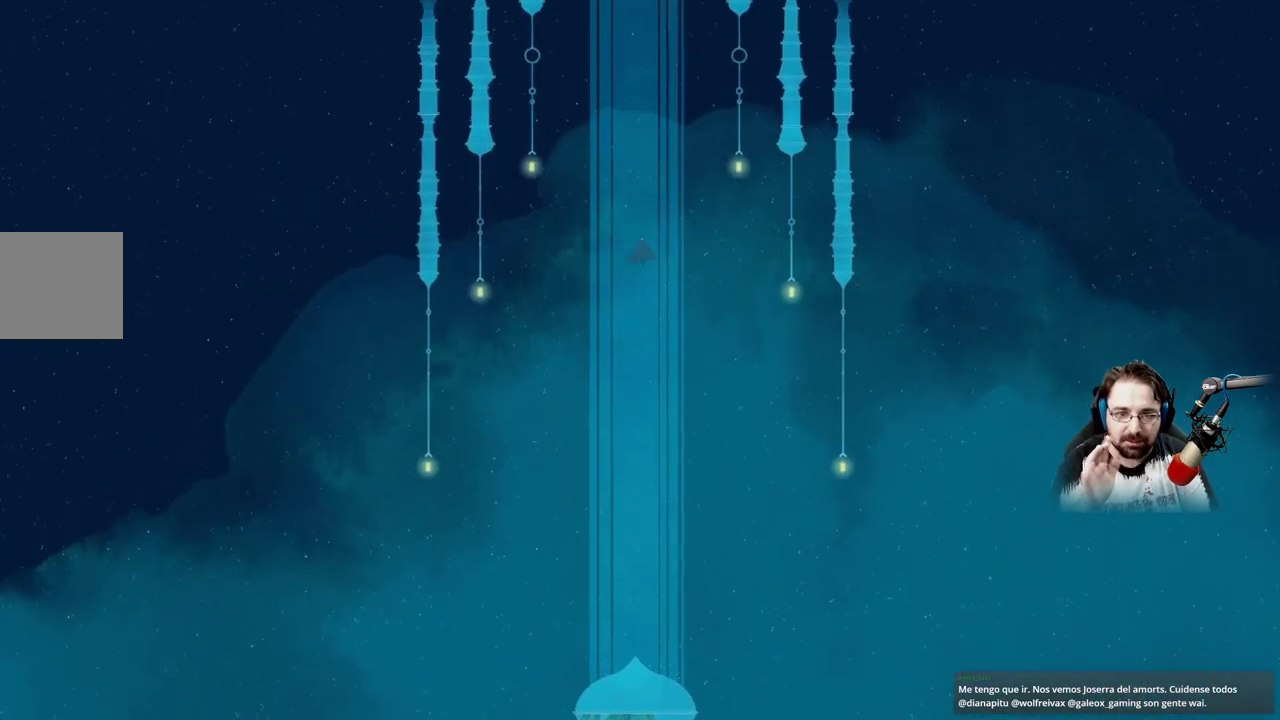
{"buttons": [], "left_stick": "up", "right_stick": "center", "events": []}
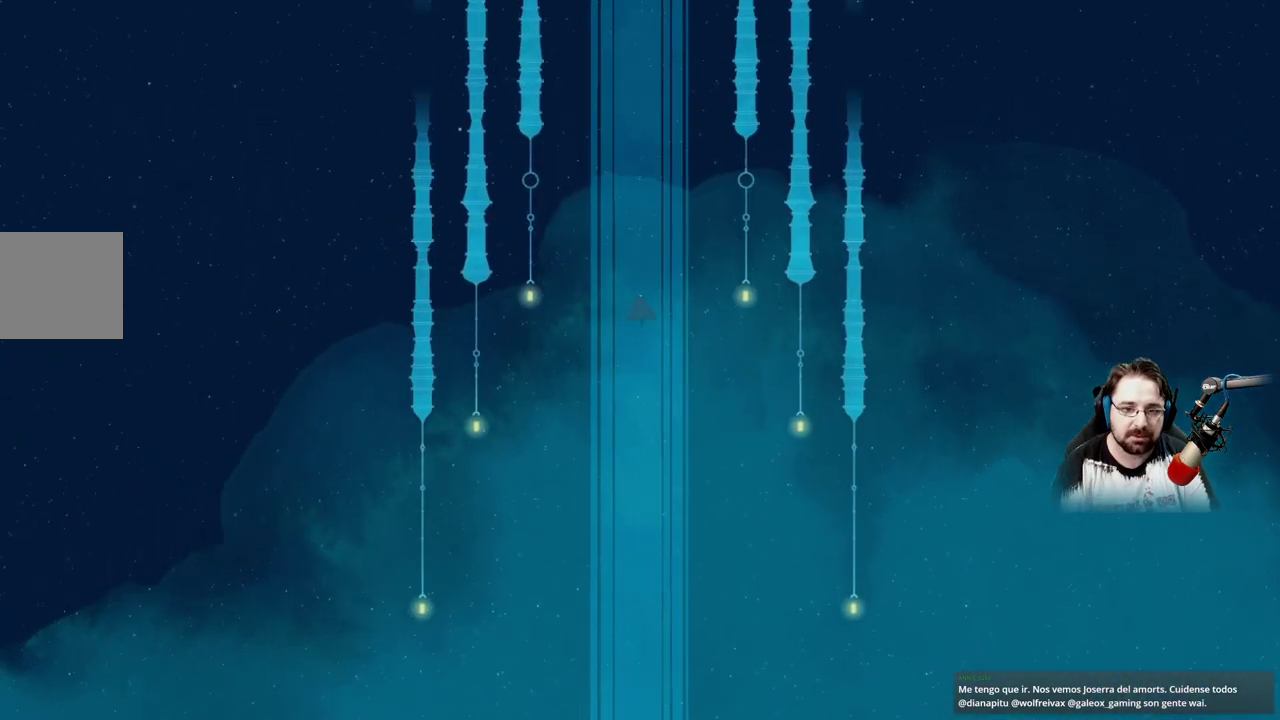
{"buttons": [], "left_stick": "up", "right_stick": "center", "events": [[200, "A", "down"], [367, "A", "up"]]}
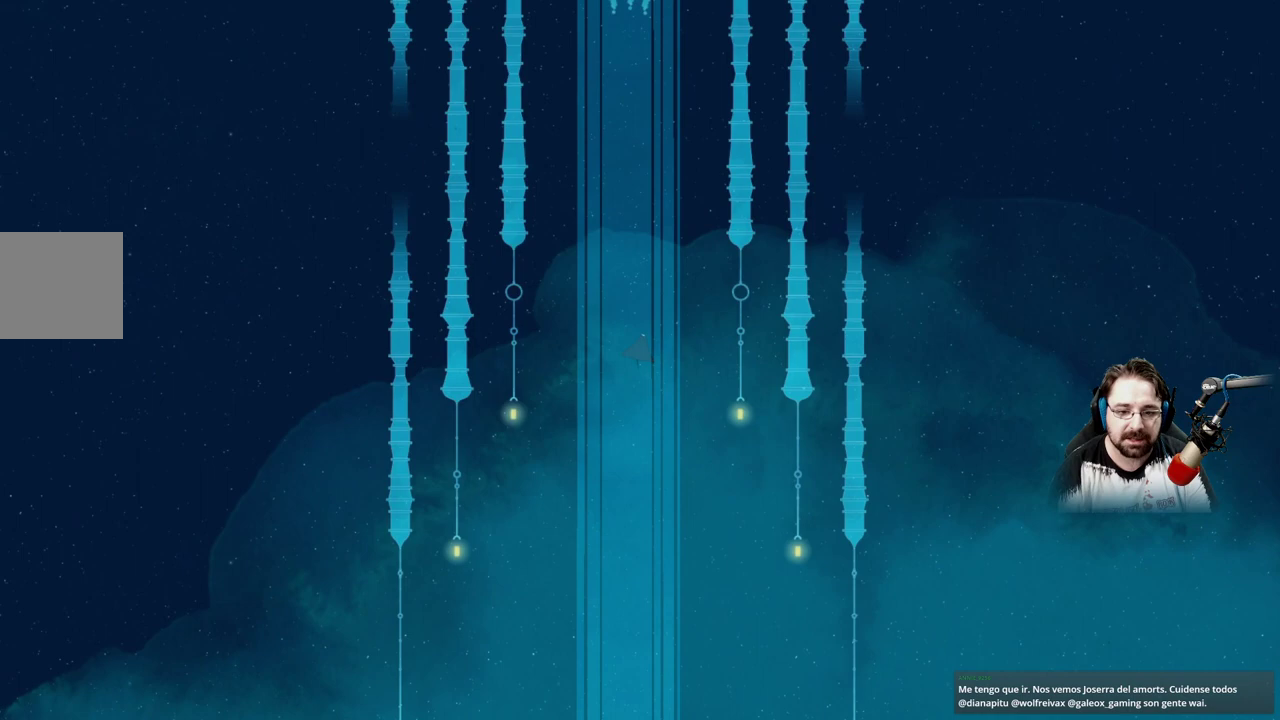
{"buttons": ["A"], "left_stick": "up", "right_stick": "center", "events": [[500, "A", "down"]]}
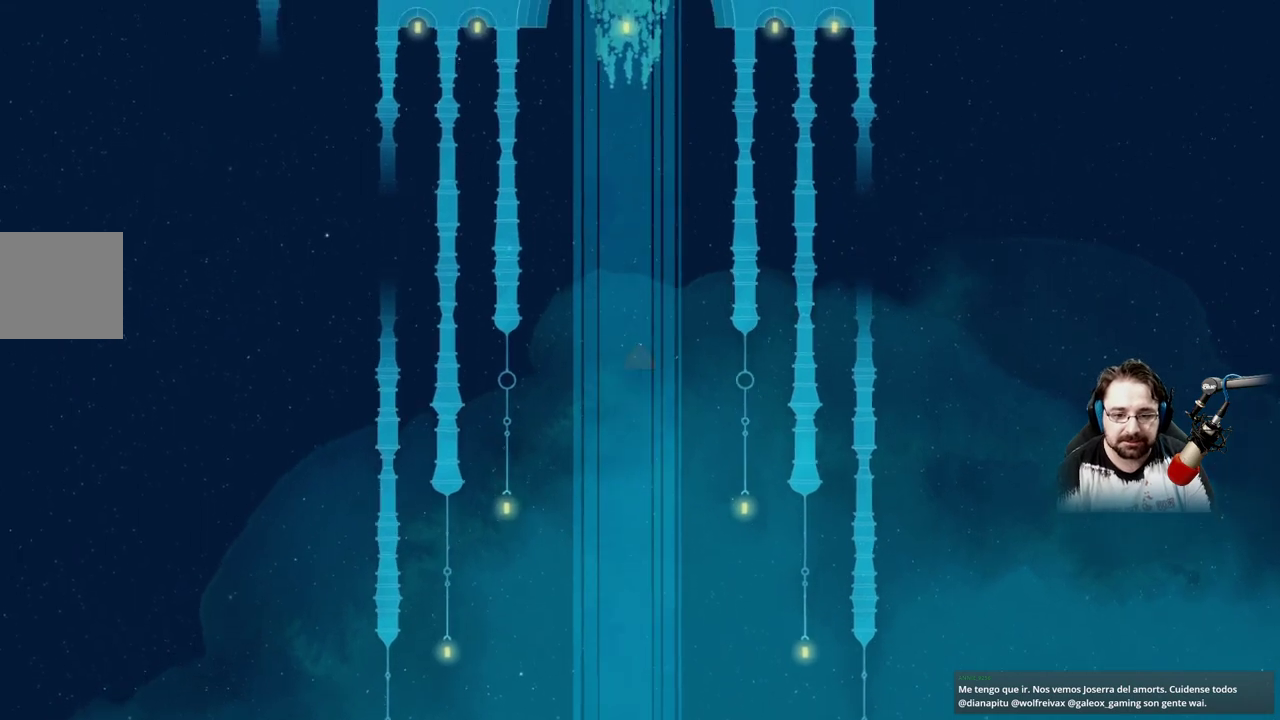
{"buttons": [], "left_stick": "up", "right_stick": "center", "events": [[167, "A", "up"]]}
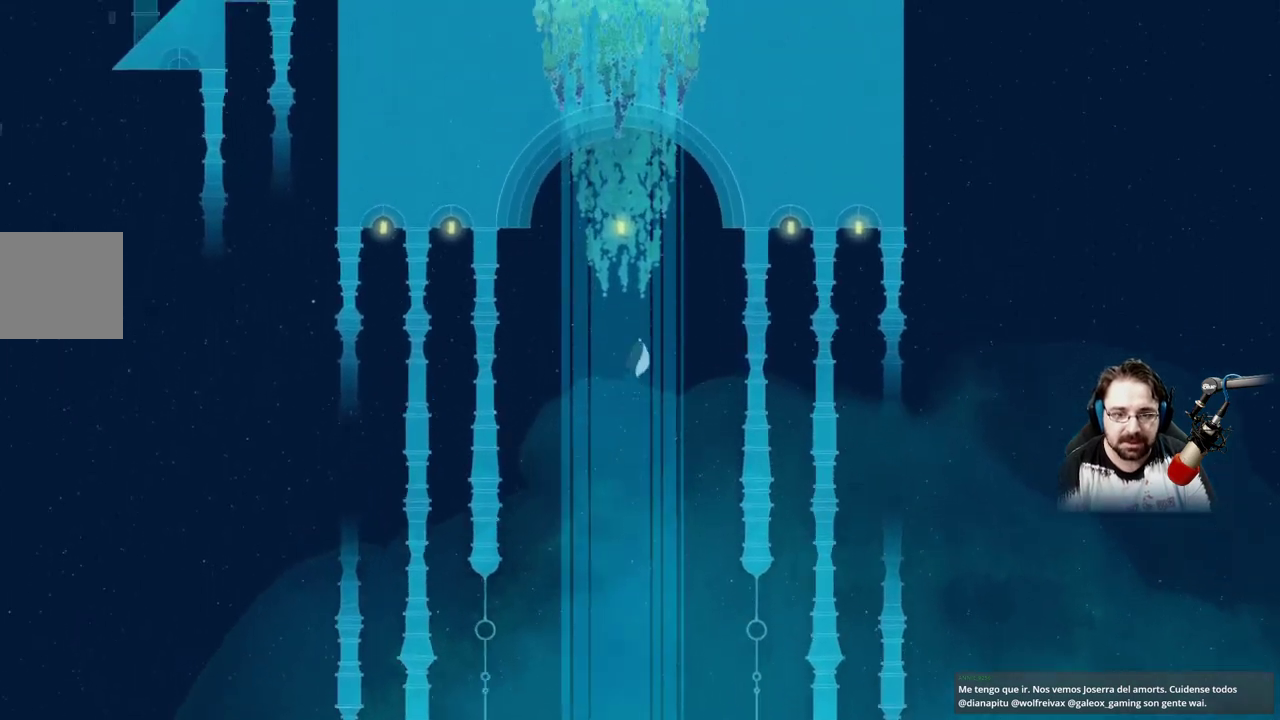
{"buttons": [], "left_stick": "up", "right_stick": "center", "events": []}
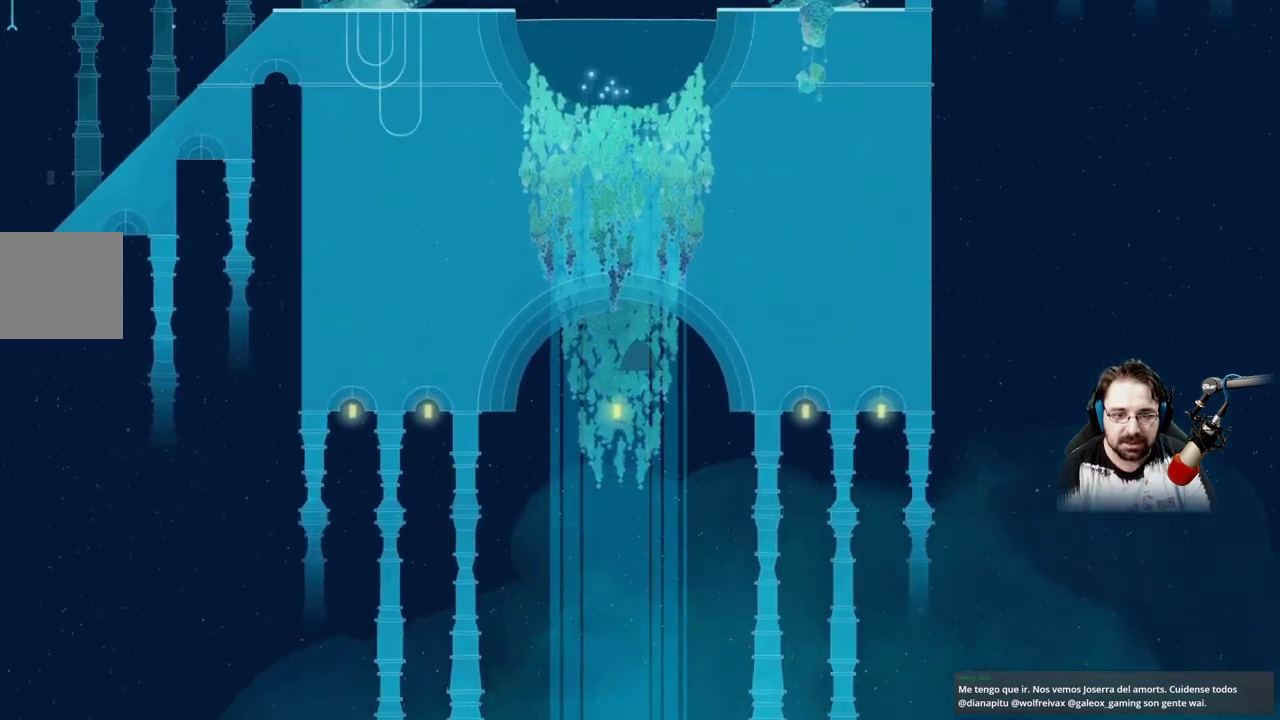
{"buttons": [], "left_stick": "up", "right_stick": "center", "events": []}